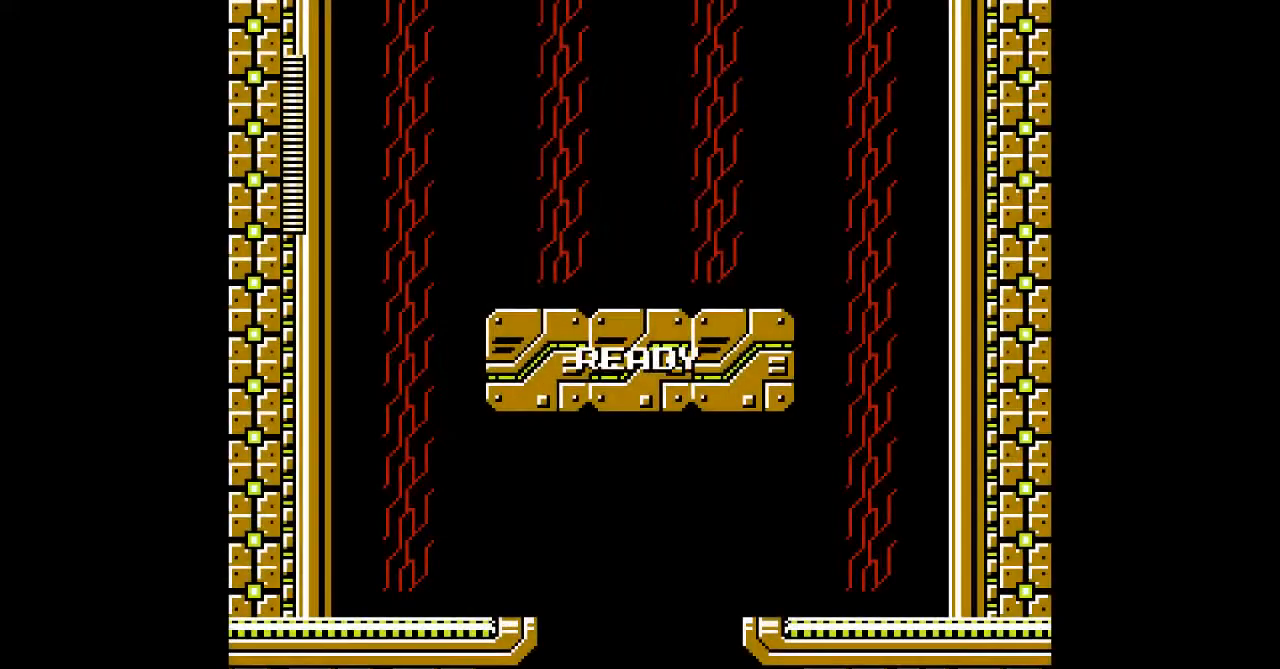
Gameplay with a controller; each line is a JSON object with the inputs held at the frame after it. "events" lists button and stick changes between this image and that frame as [ms after this image, input, new state], when the widget could be followed in between. Not read: B C L3 R3.
{"buttons": [], "events": []}
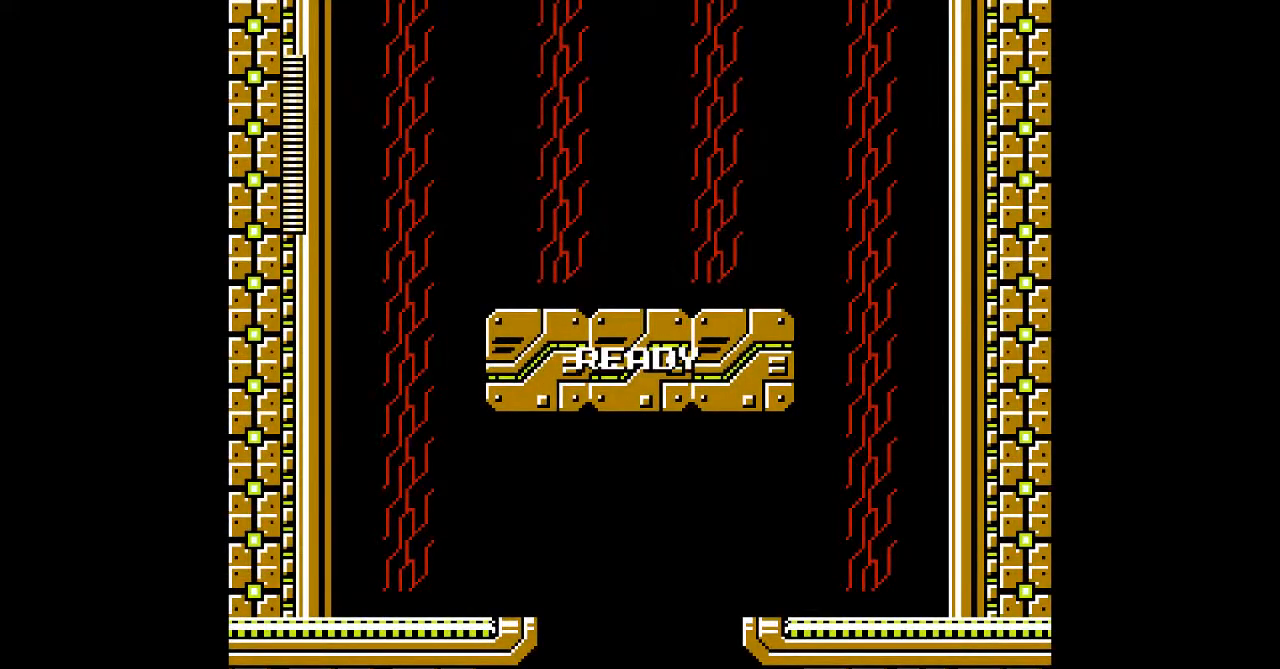
{"buttons": [], "events": []}
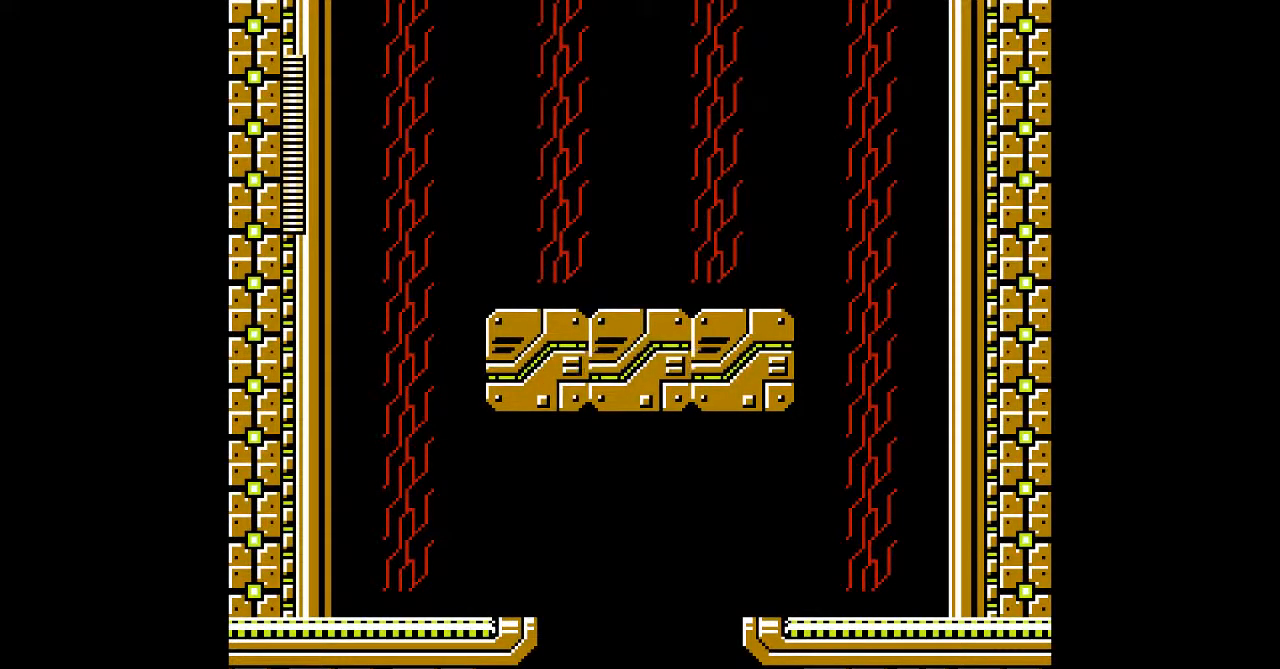
{"buttons": [], "events": []}
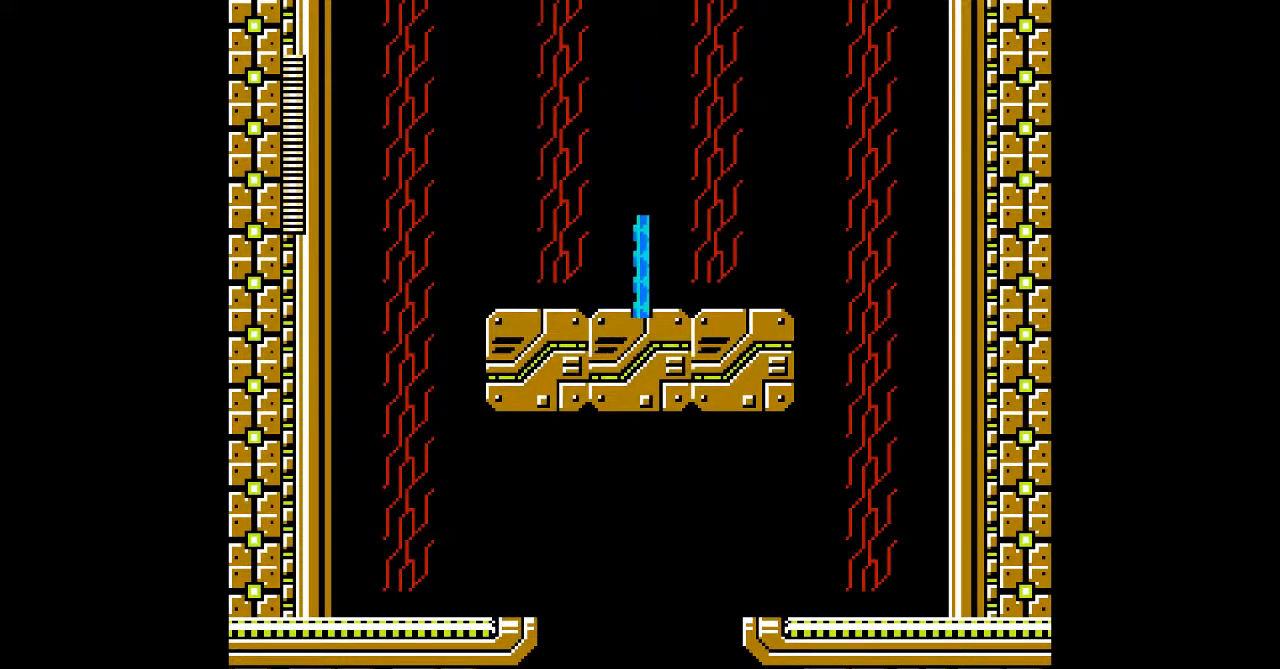
{"buttons": ["A", "DPAD_LEFT"], "events": [[350, "DPAD_LEFT", "down"], [417, "A", "down"]]}
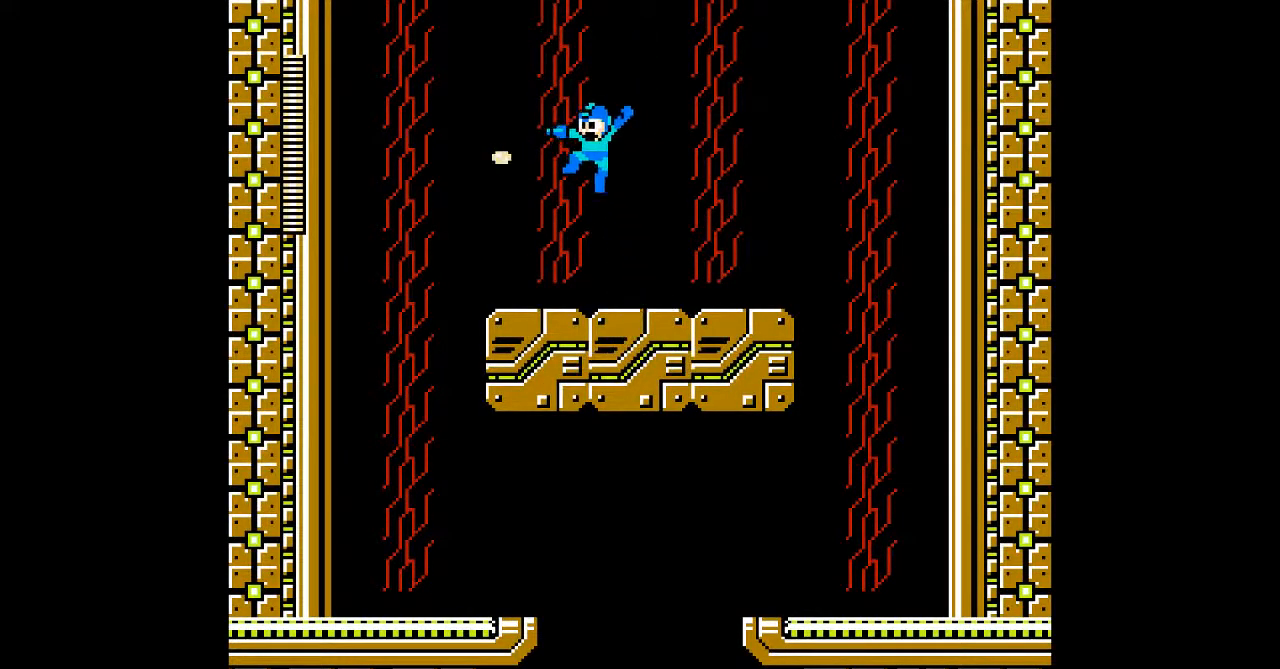
{"buttons": ["A", "DPAD_LEFT"], "events": [[50, "A", "up"], [450, "A", "down"]]}
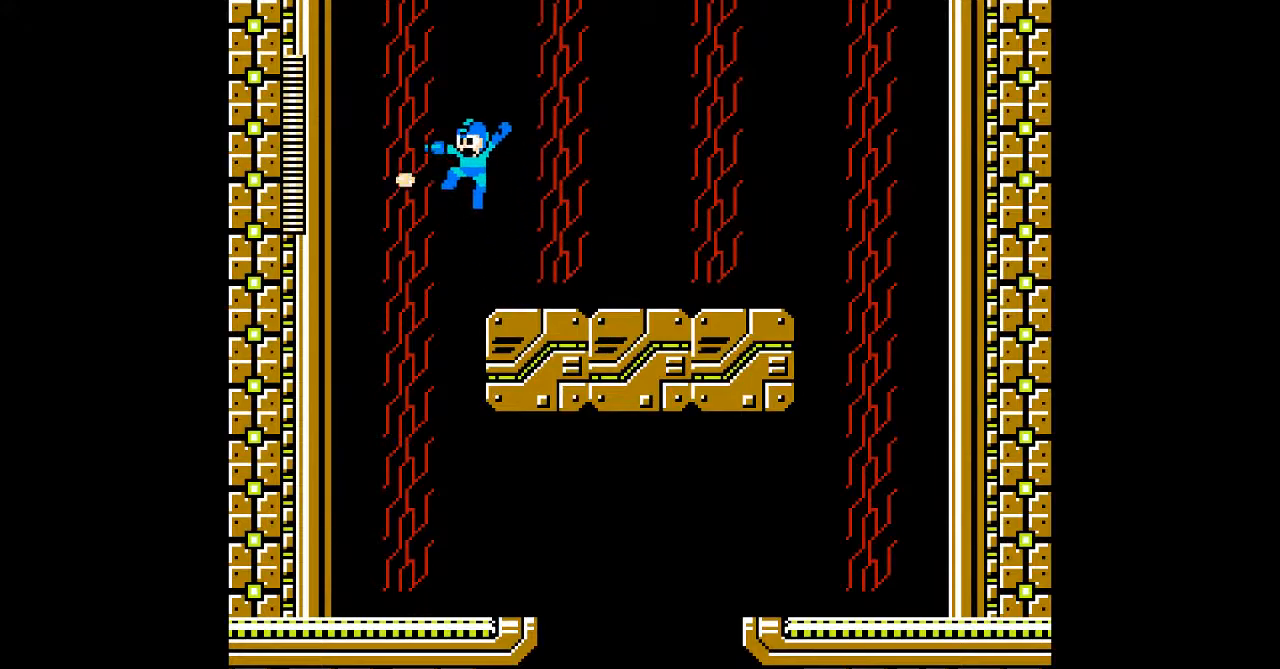
{"buttons": ["A"], "events": [[100, "A", "up"], [183, "A", "down"], [350, "DPAD_LEFT", "up"]]}
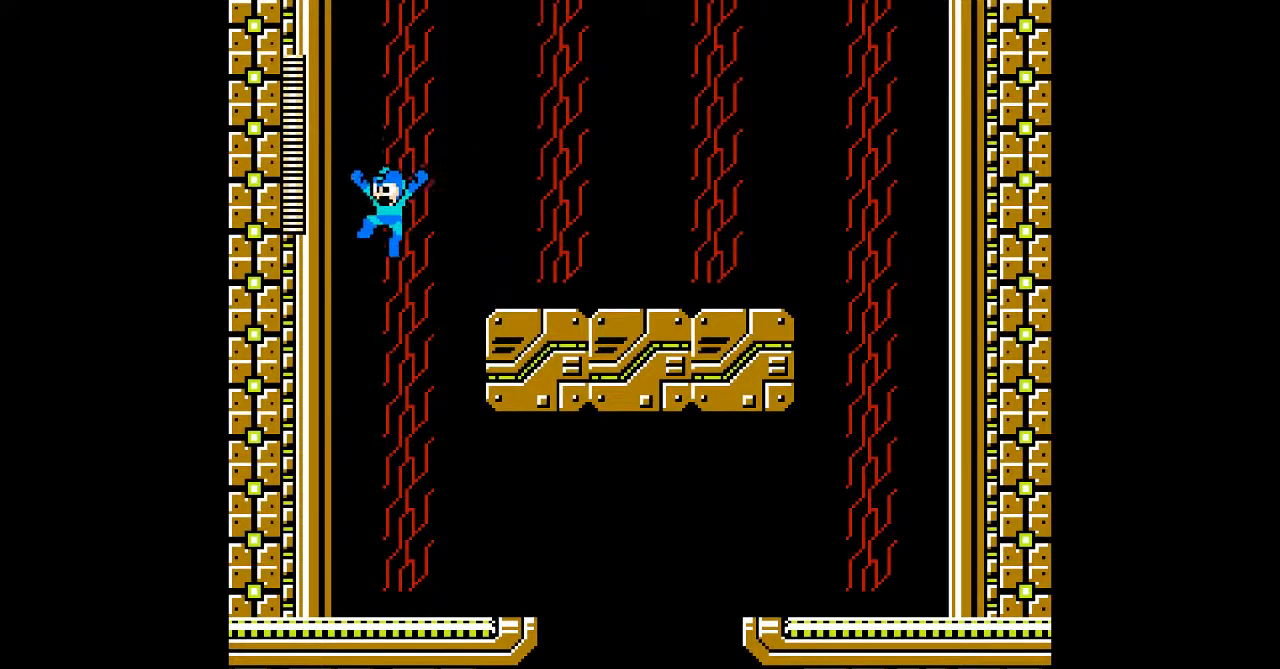
{"buttons": ["A", "DPAD_RIGHT"], "events": [[67, "DPAD_RIGHT", "down"]]}
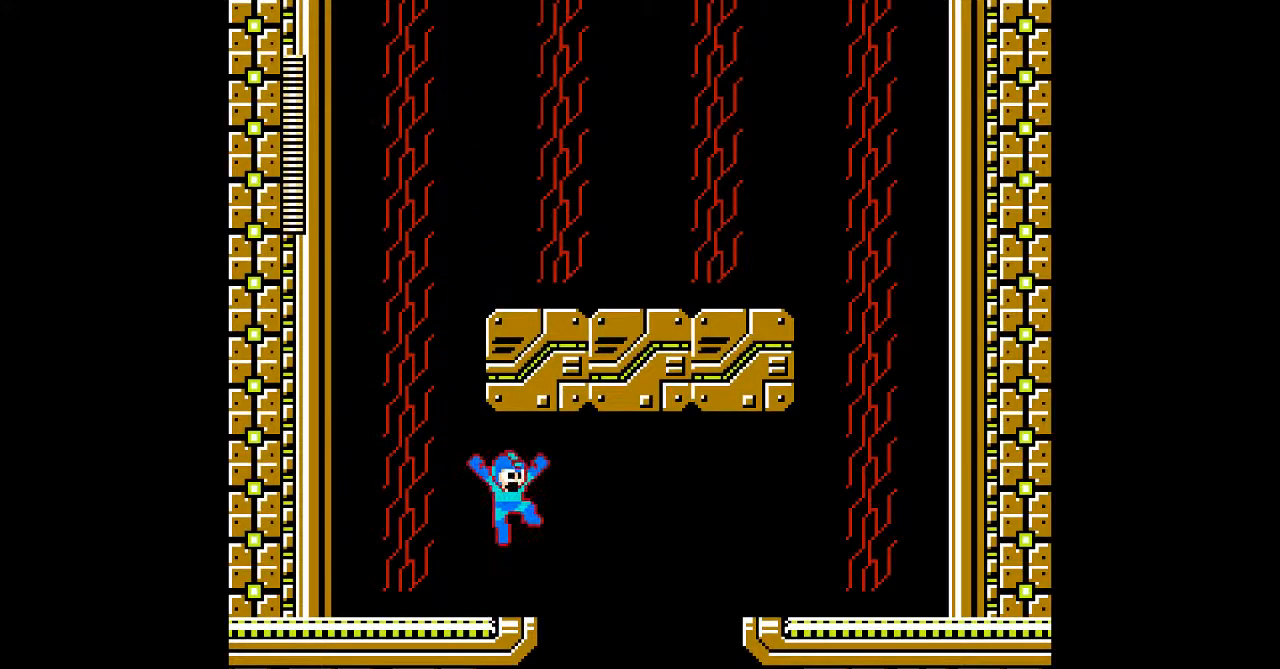
{"buttons": ["A"], "events": [[33, "DPAD_RIGHT", "up"], [367, "DPAD_RIGHT", "down"], [467, "DPAD_RIGHT", "up"]]}
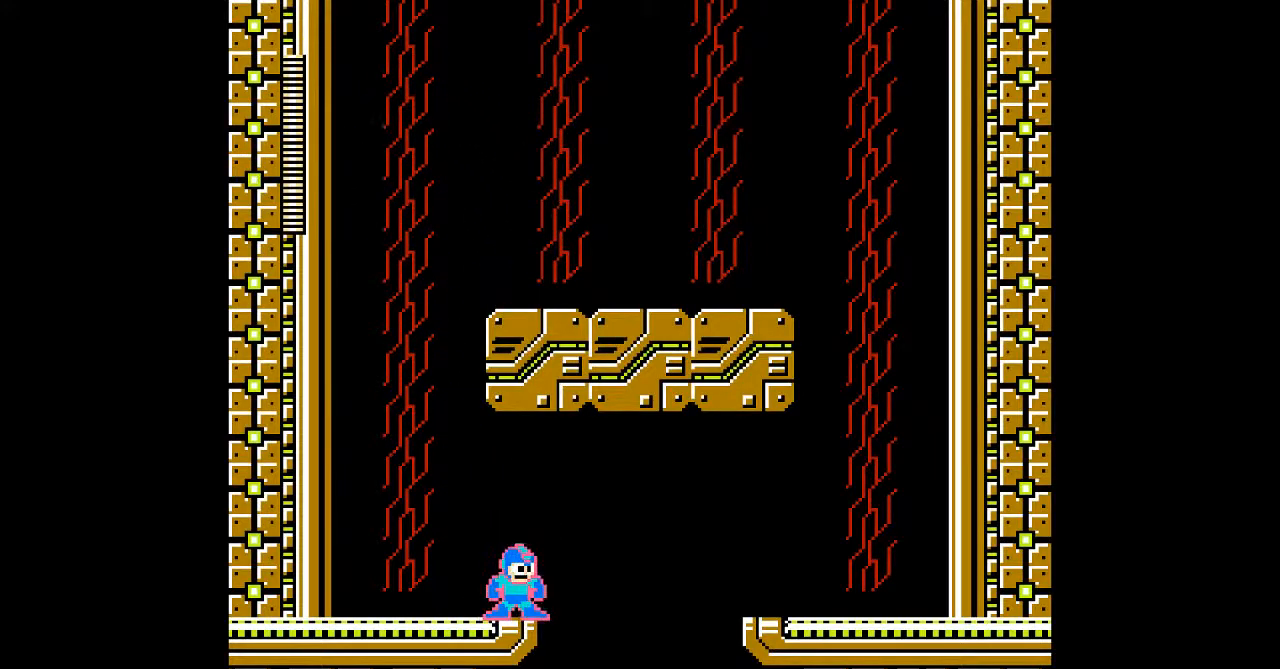
{"buttons": ["A", "DPAD_RIGHT"], "events": [[200, "DPAD_RIGHT", "down"]]}
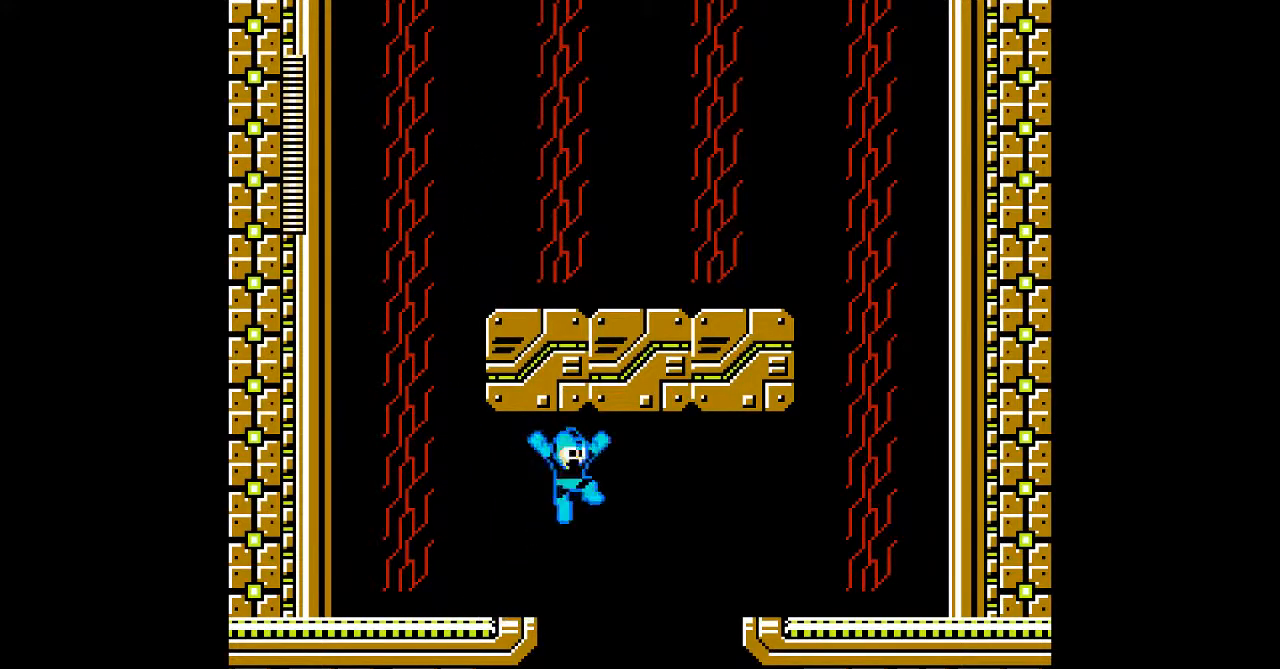
{"buttons": ["A"], "events": [[283, "DPAD_RIGHT", "up"]]}
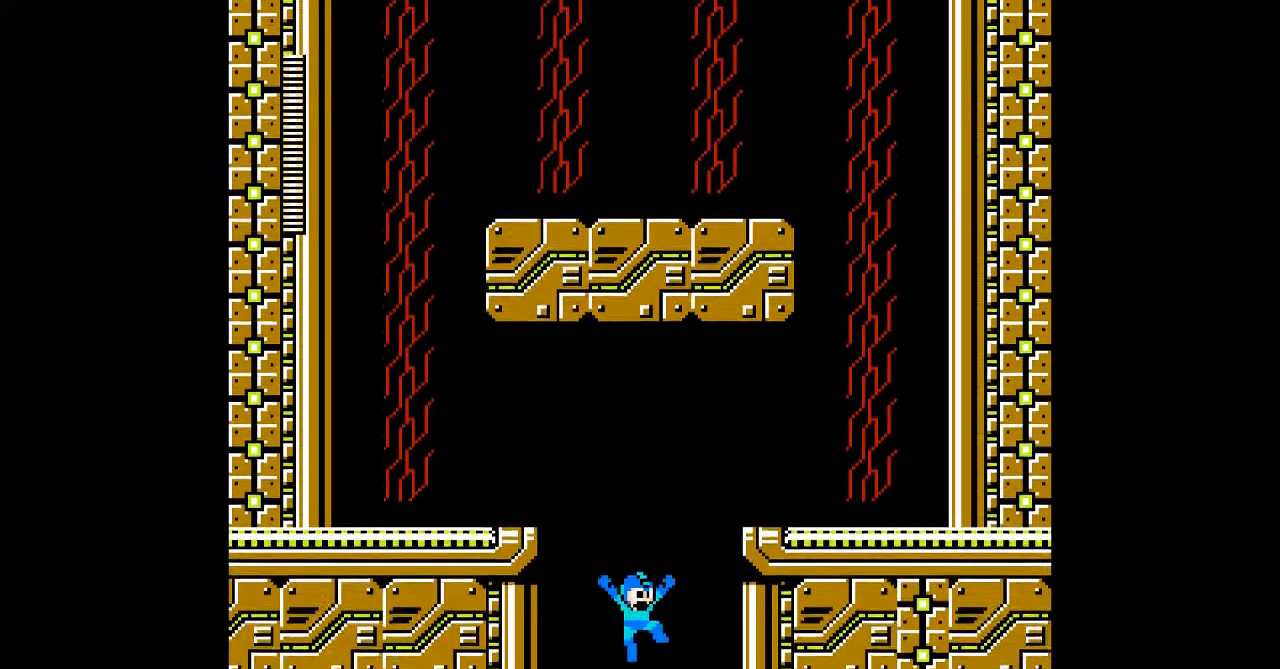
{"buttons": ["A"], "events": []}
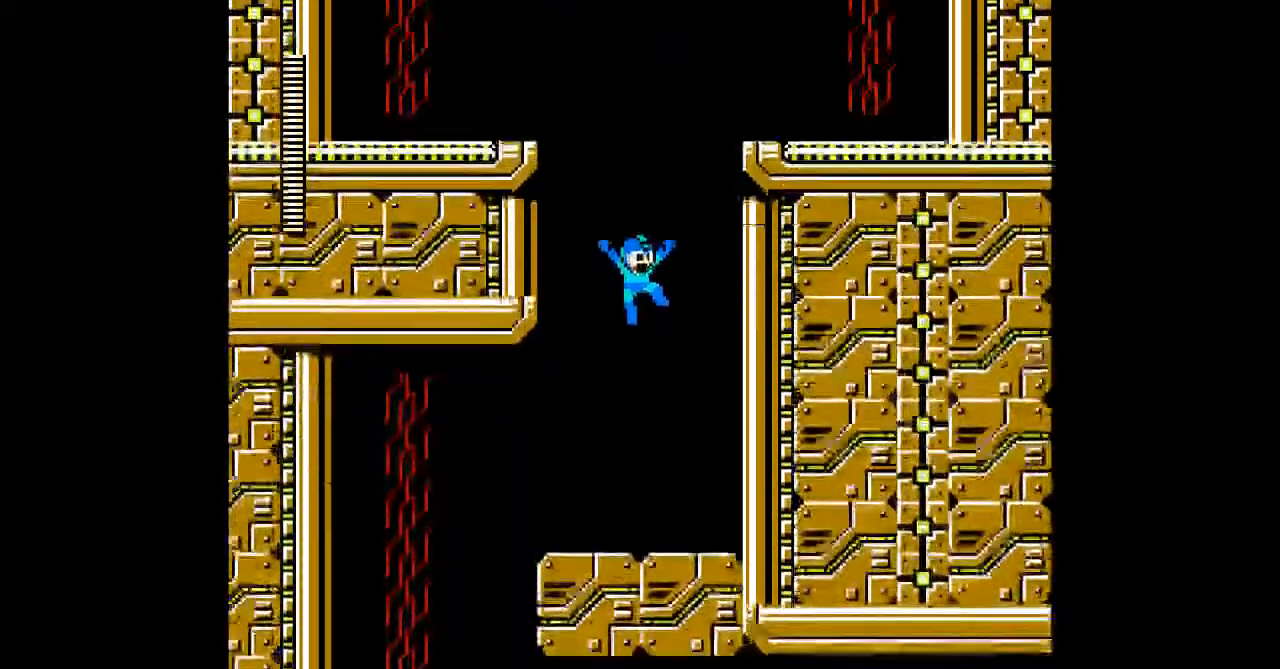
{"buttons": ["A"], "events": [[233, "START", "down"], [283, "START", "up"]]}
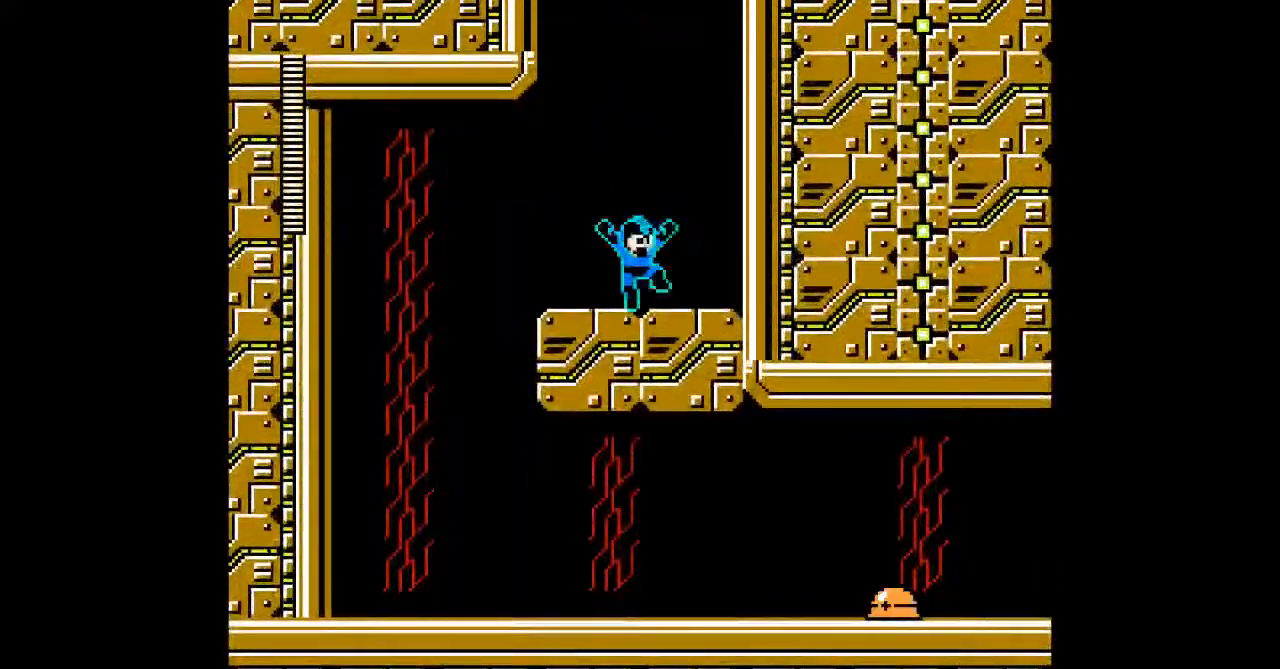
{"buttons": ["A", "DPAD_LEFT"], "events": [[150, "DPAD_LEFT", "down"]]}
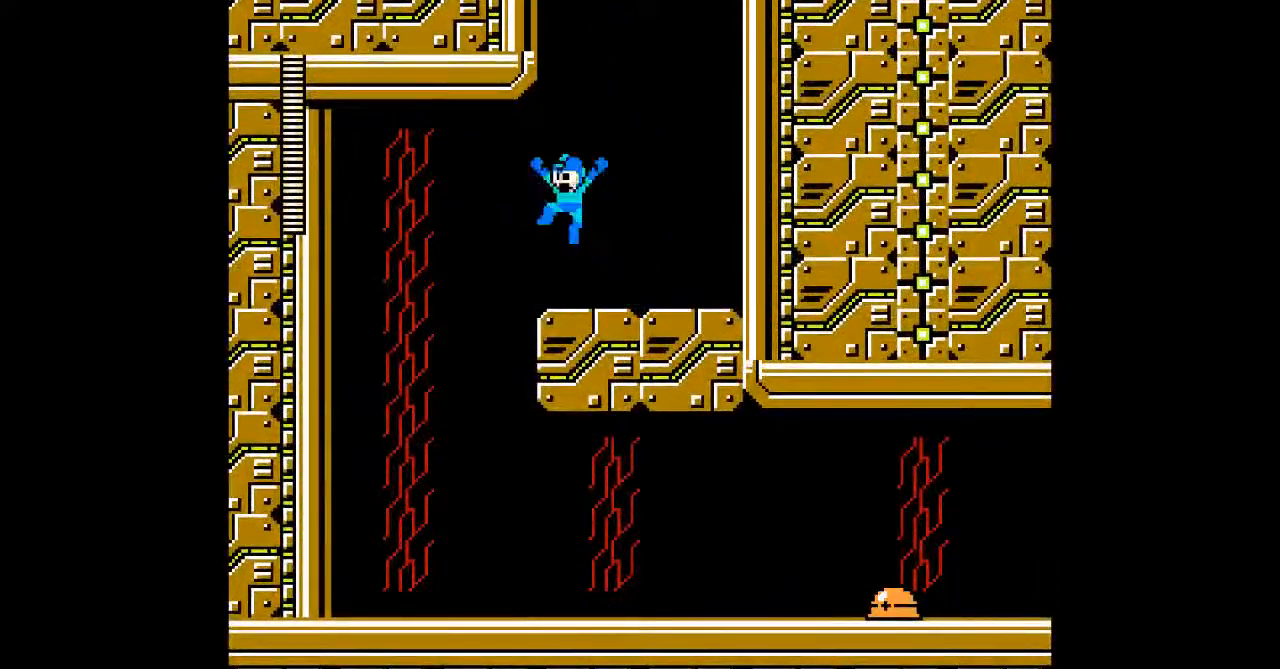
{"buttons": ["A", "DPAD_RIGHT"], "events": [[400, "DPAD_LEFT", "up"], [467, "DPAD_RIGHT", "down"]]}
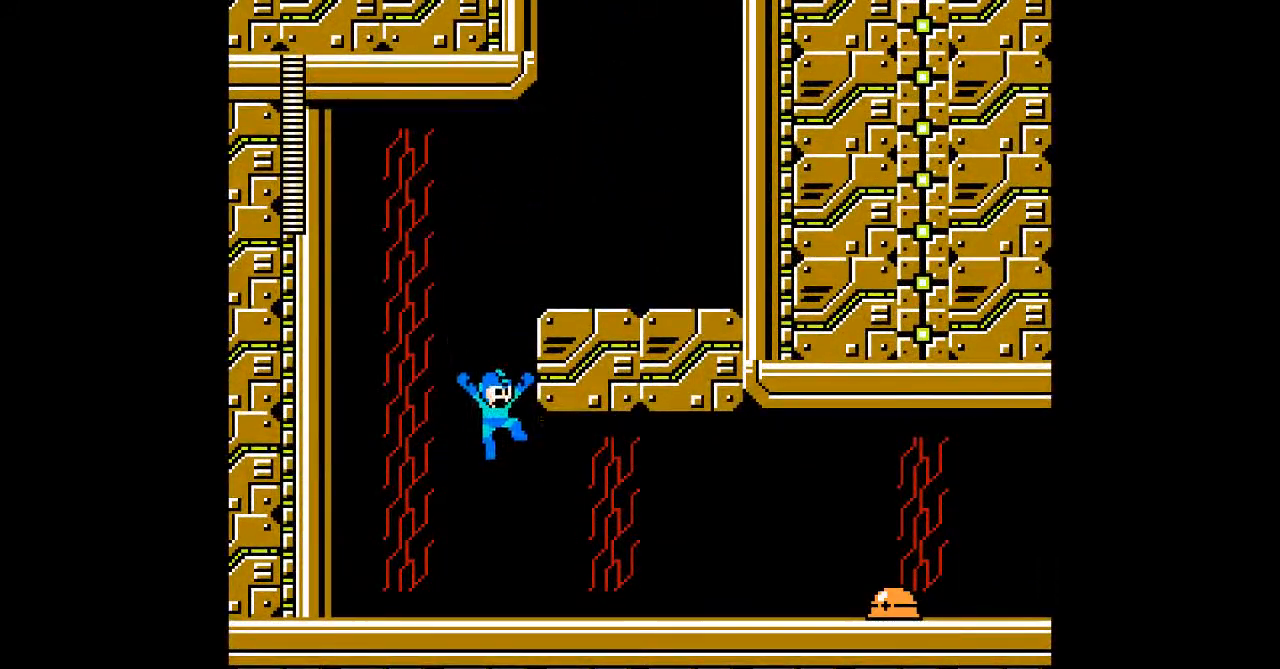
{"buttons": ["A", "DPAD_RIGHT"], "events": []}
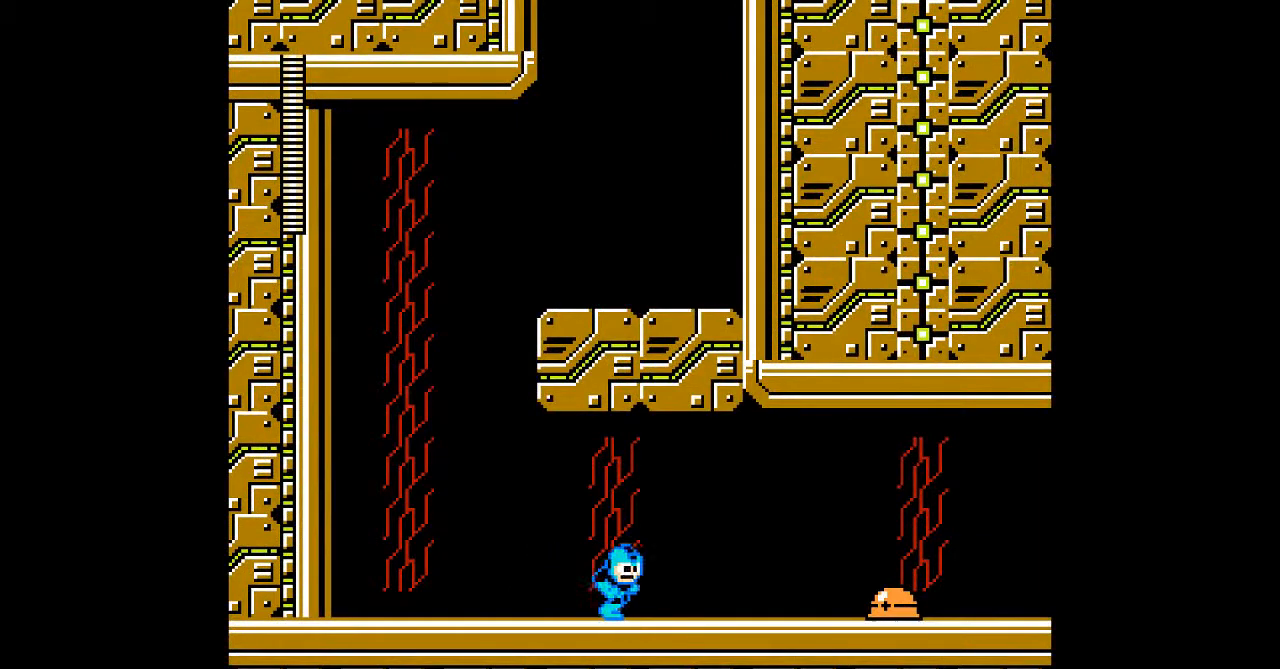
{"buttons": ["A"], "events": [[233, "A", "up"], [300, "A", "down"], [367, "A", "up"], [367, "DPAD_RIGHT", "up"], [450, "A", "down"]]}
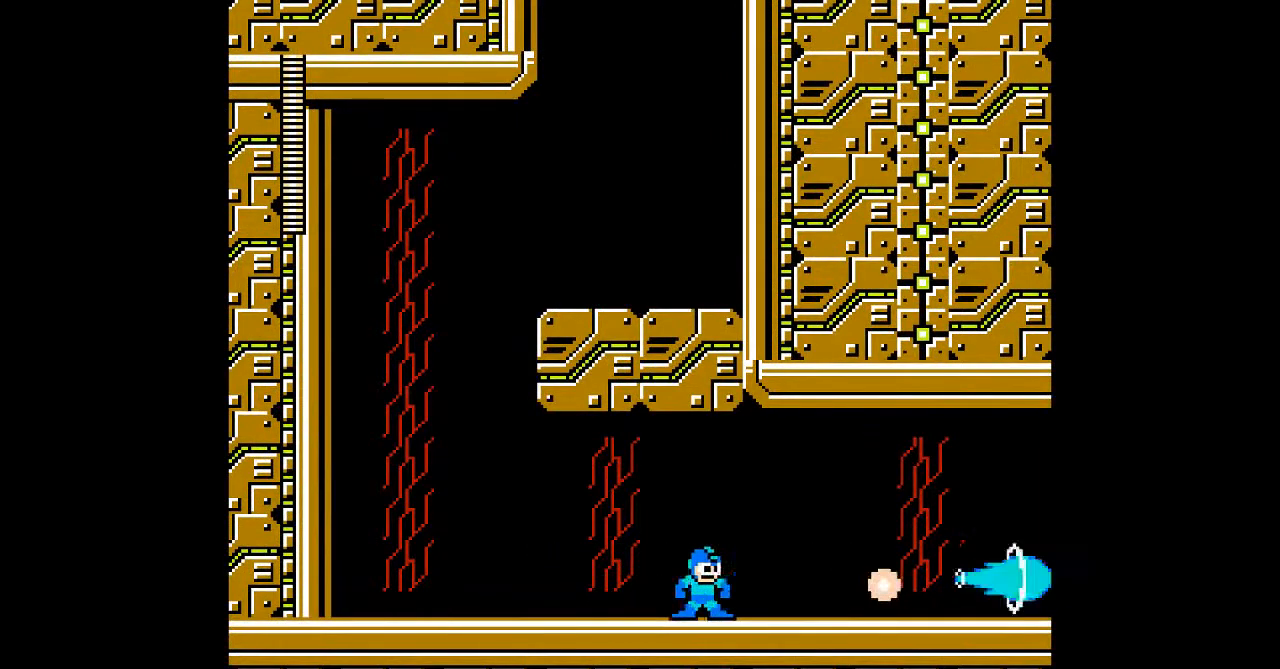
{"buttons": ["A", "DPAD_RIGHT"], "events": [[17, "DPAD_LEFT", "down"], [83, "DPAD_LEFT", "up"], [167, "DPAD_RIGHT", "down"]]}
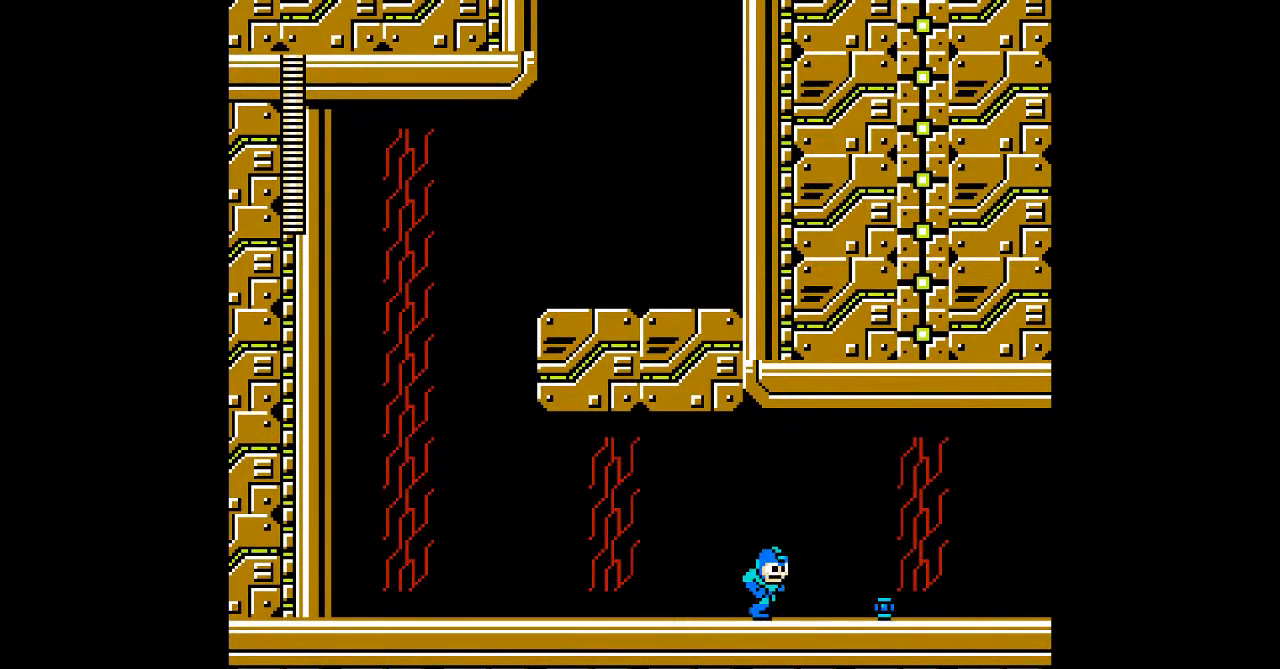
{"buttons": ["A", "DPAD_RIGHT"], "events": []}
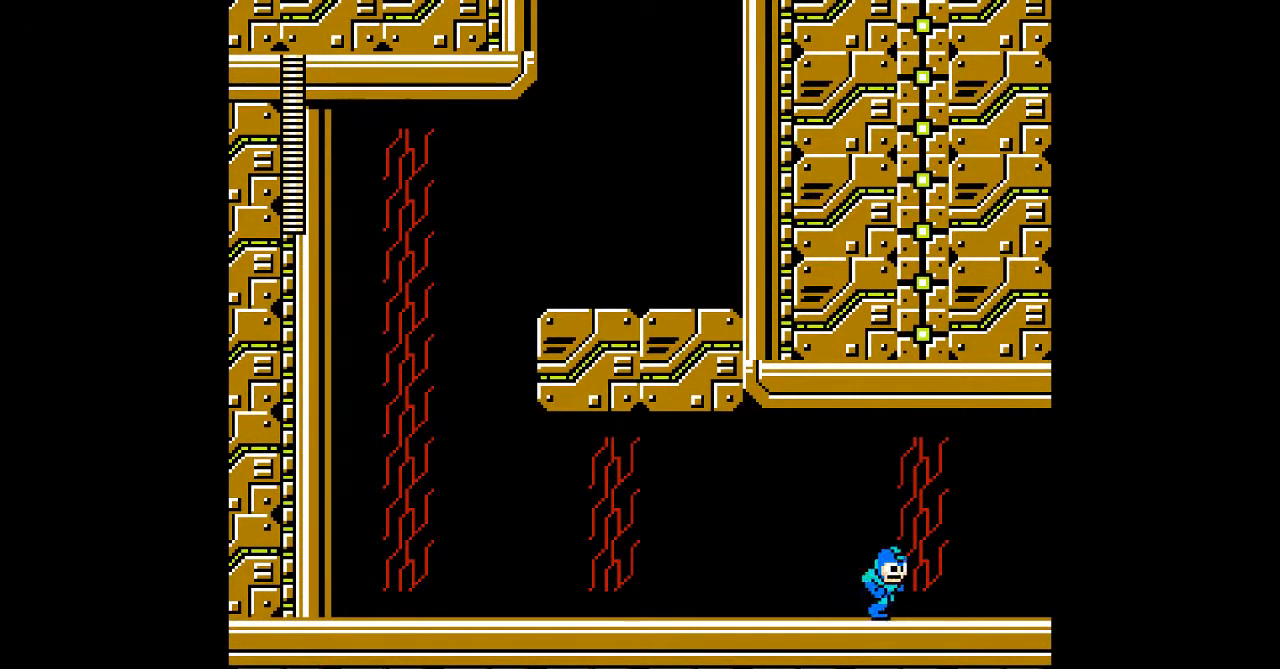
{"buttons": ["A", "DPAD_RIGHT"], "events": [[50, "DPAD_RIGHT", "up"], [433, "DPAD_RIGHT", "down"]]}
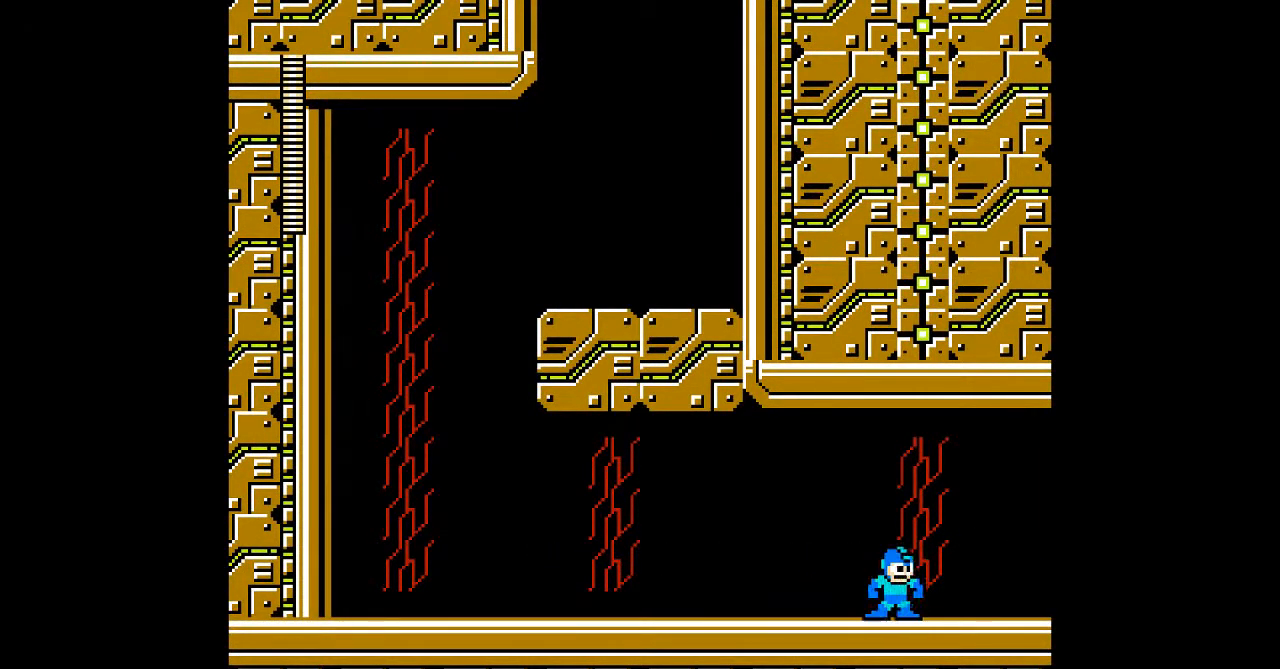
{"buttons": ["A"], "events": [[183, "DPAD_RIGHT", "up"]]}
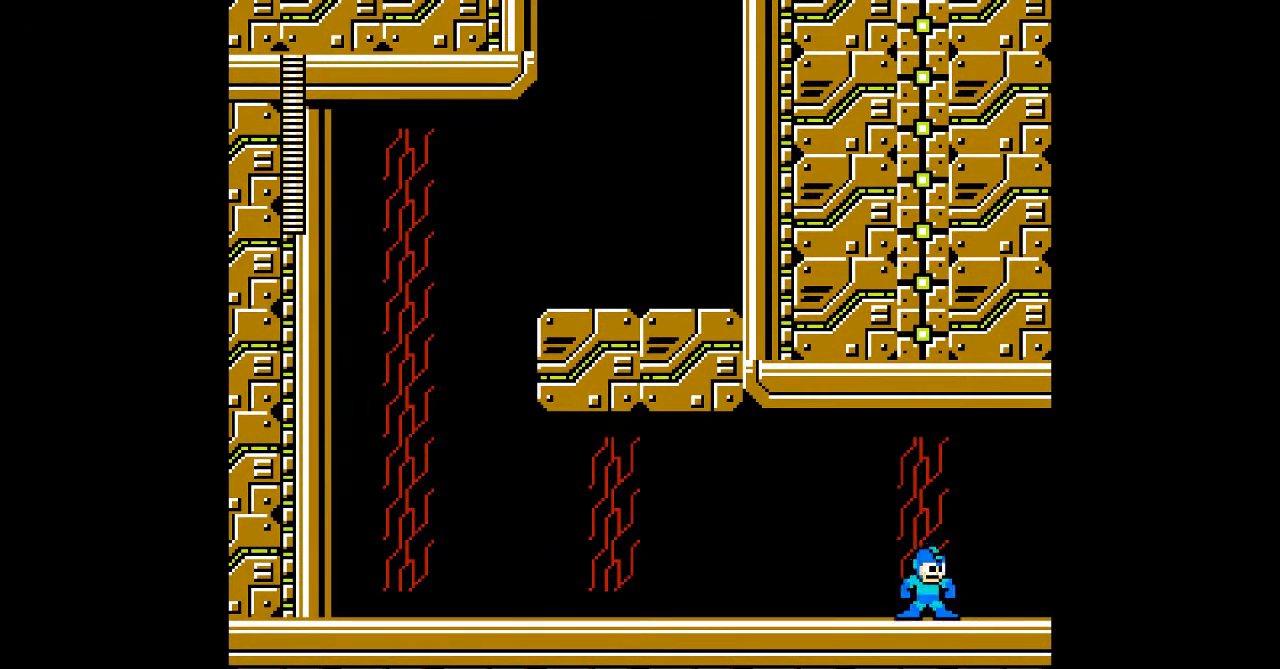
{"buttons": [], "events": [[133, "A", "up"]]}
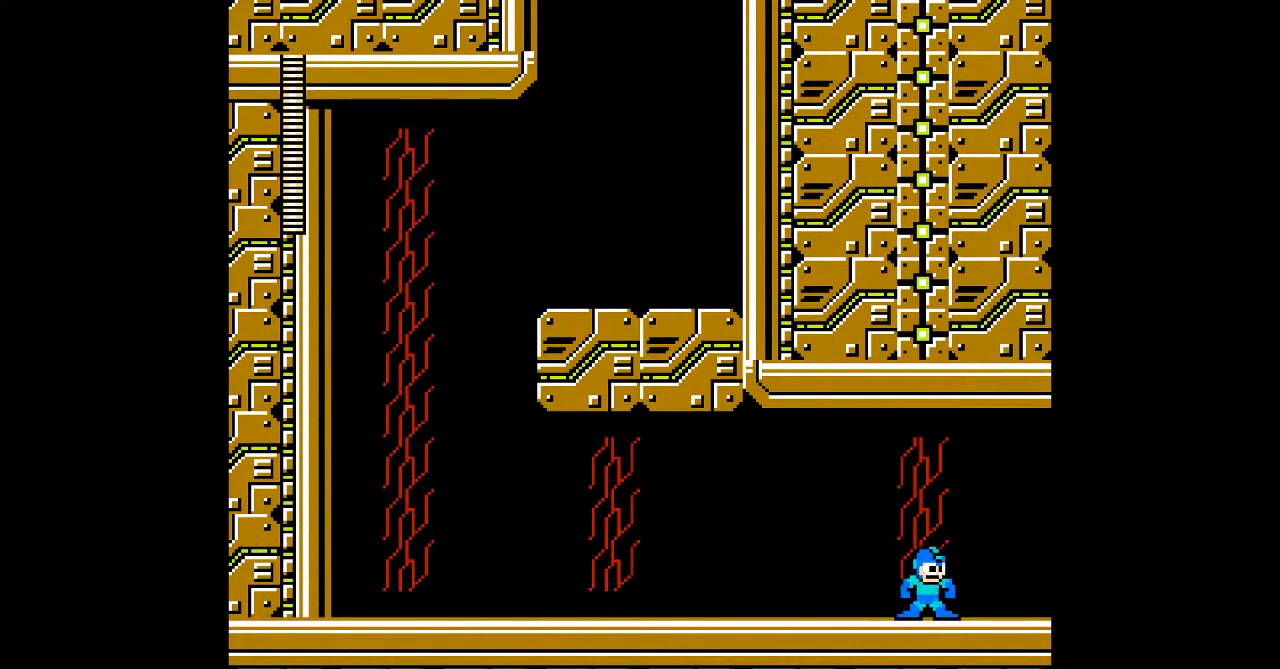
{"buttons": [], "events": [[350, "R1", "down"], [450, "R1", "up"]]}
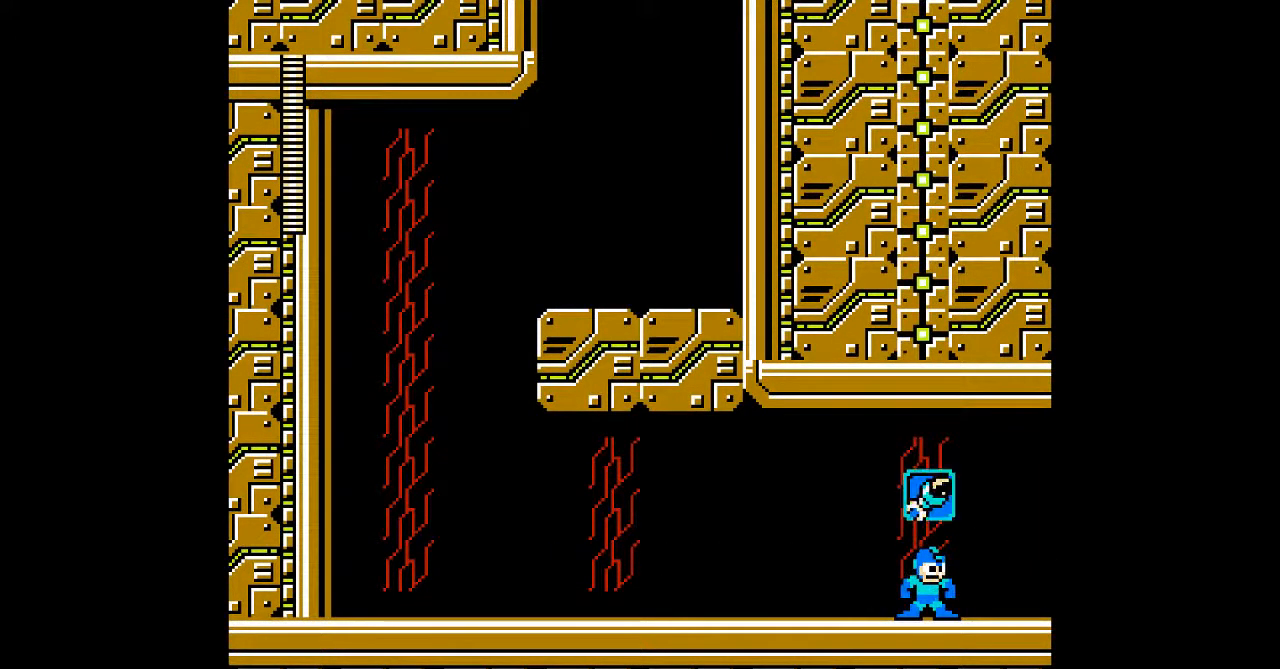
{"buttons": [], "events": []}
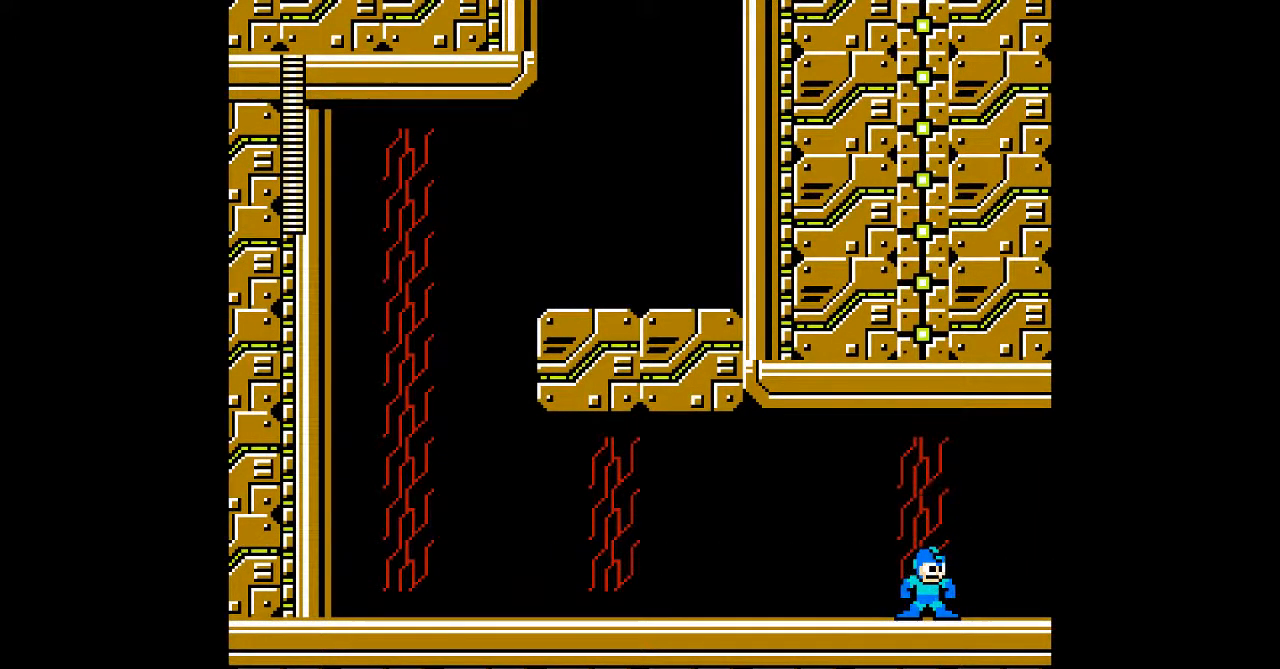
{"buttons": [], "events": [[183, "R1", "down"], [300, "R1", "up"]]}
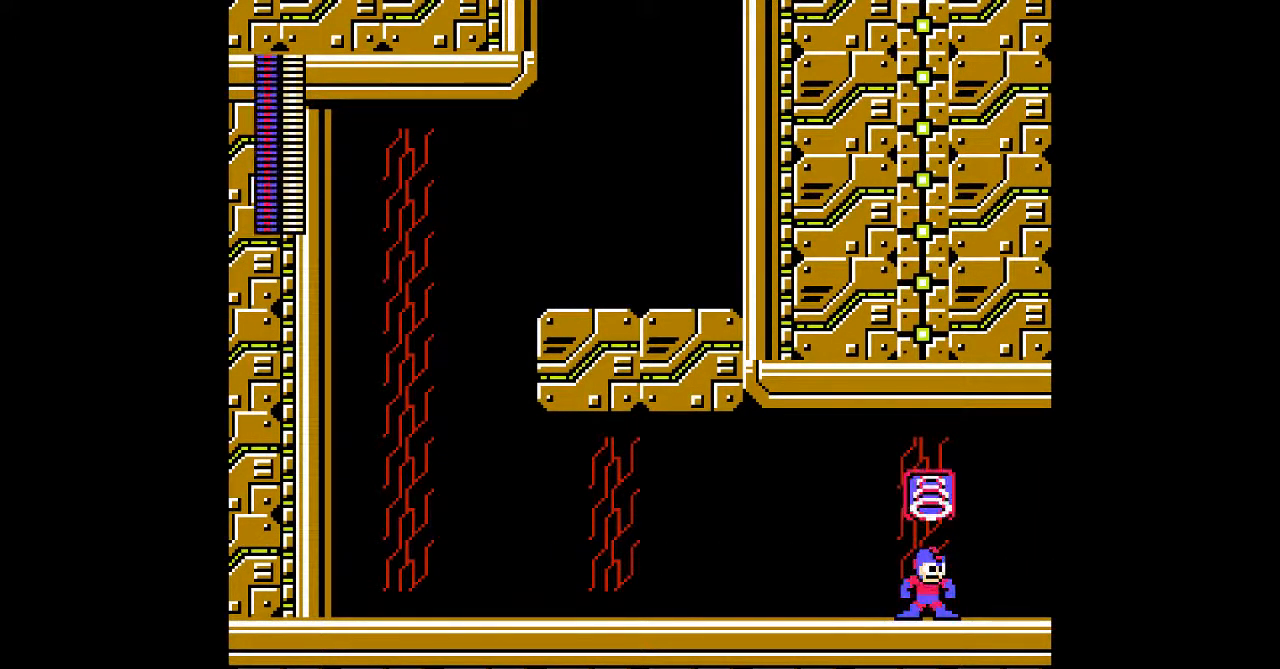
{"buttons": [], "events": [[250, "R1", "down"], [383, "R1", "up"]]}
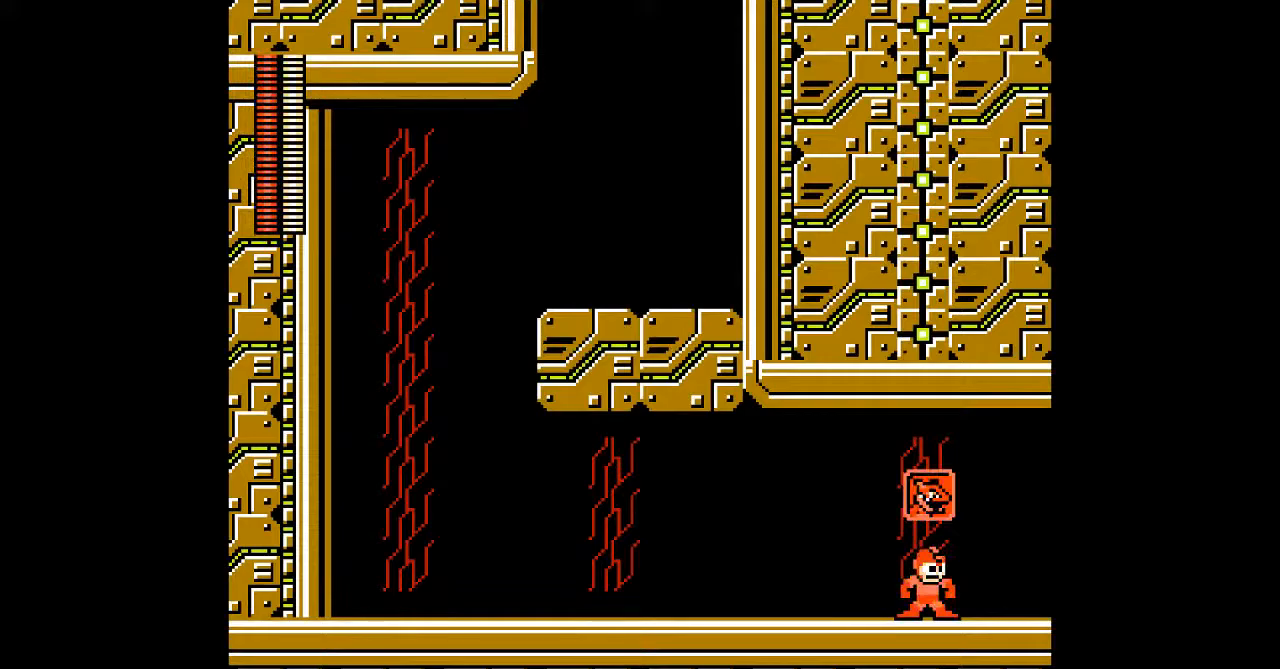
{"buttons": [], "events": [[267, "R1", "down"], [367, "R1", "up"]]}
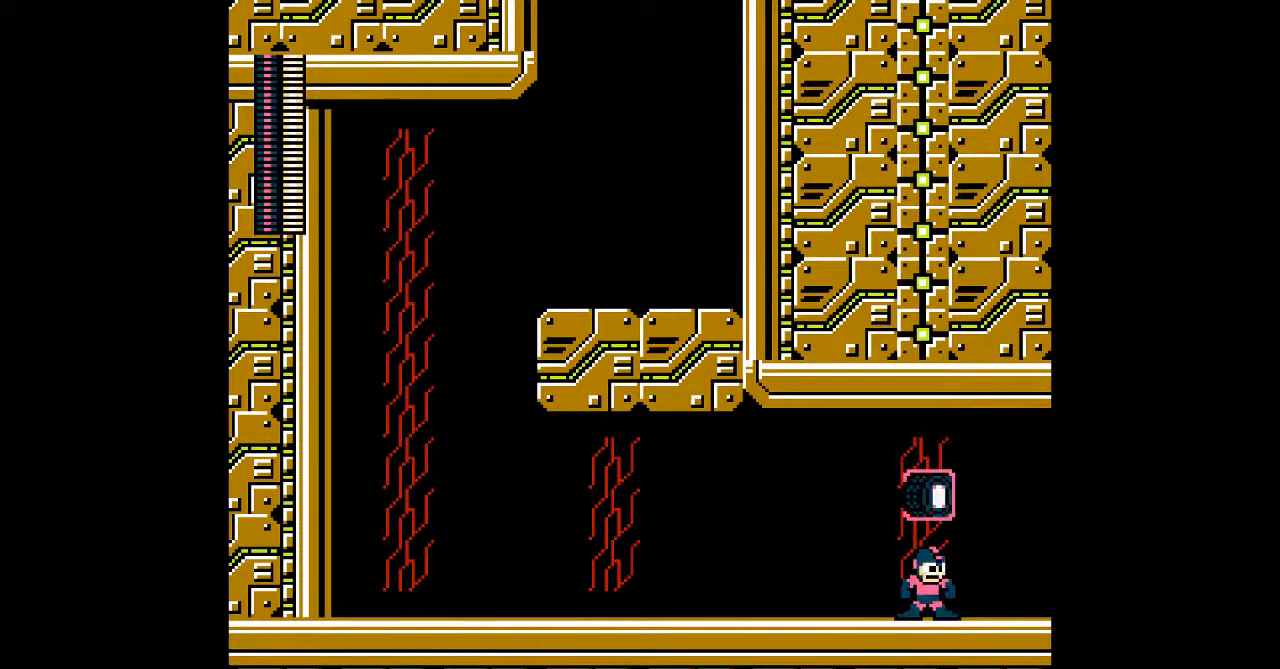
{"buttons": [], "events": []}
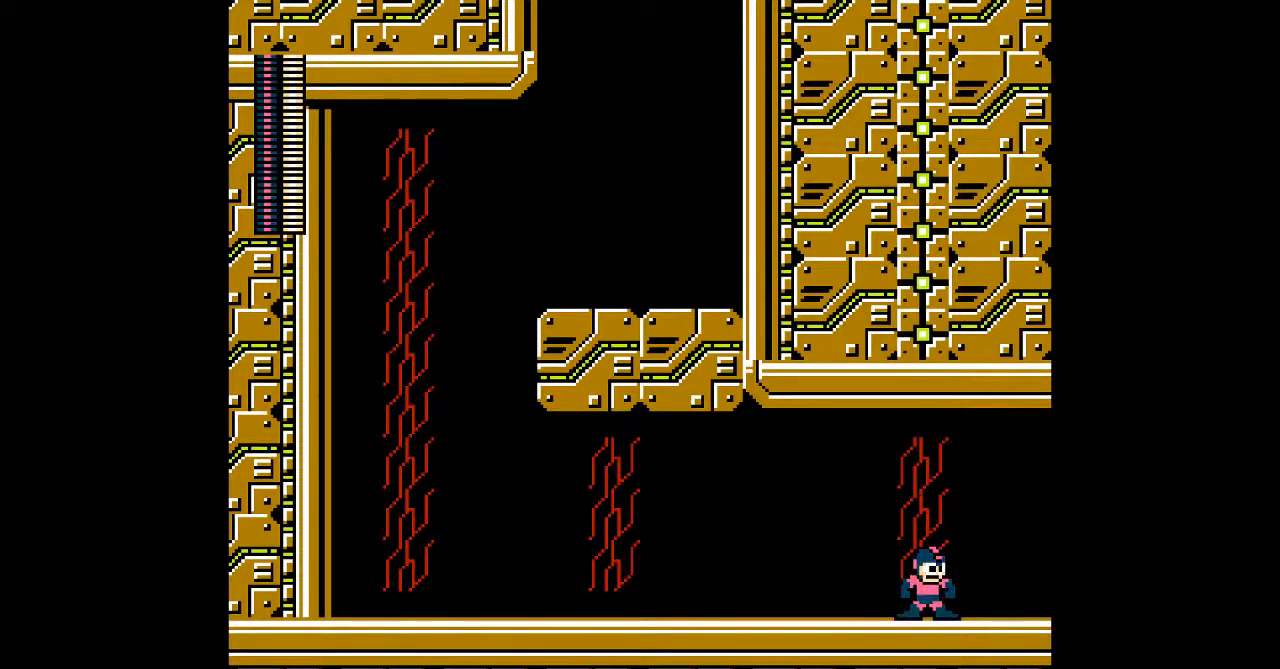
{"buttons": [], "events": []}
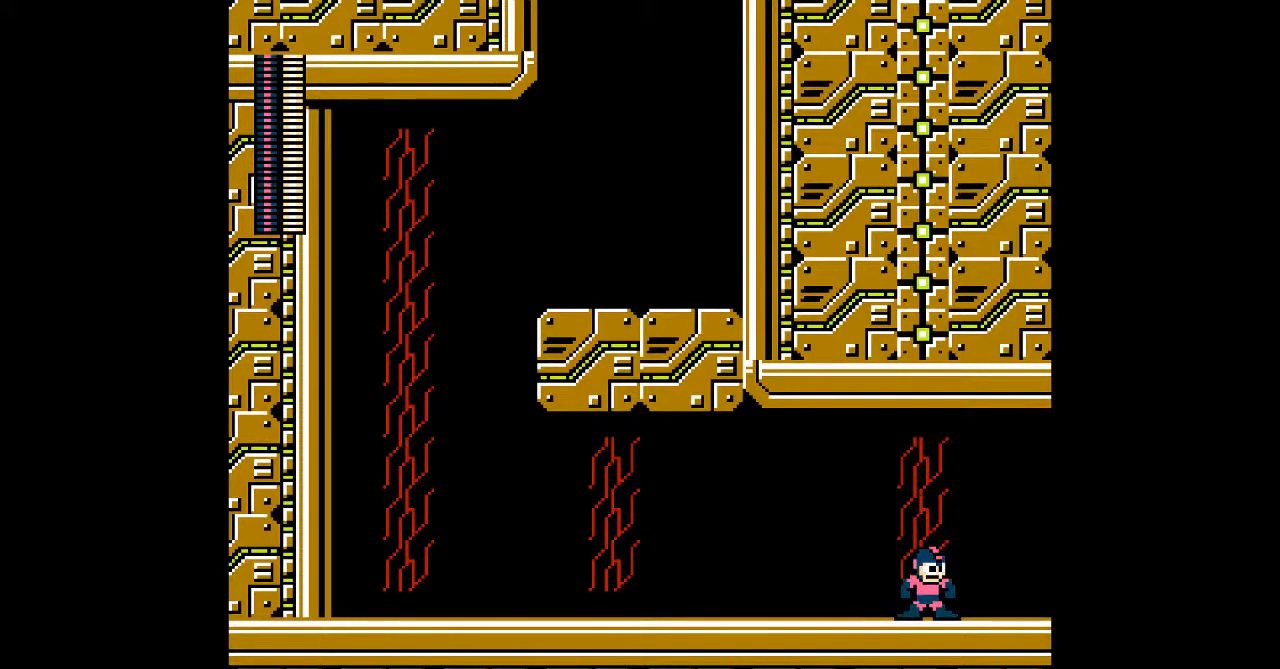
{"buttons": [], "events": []}